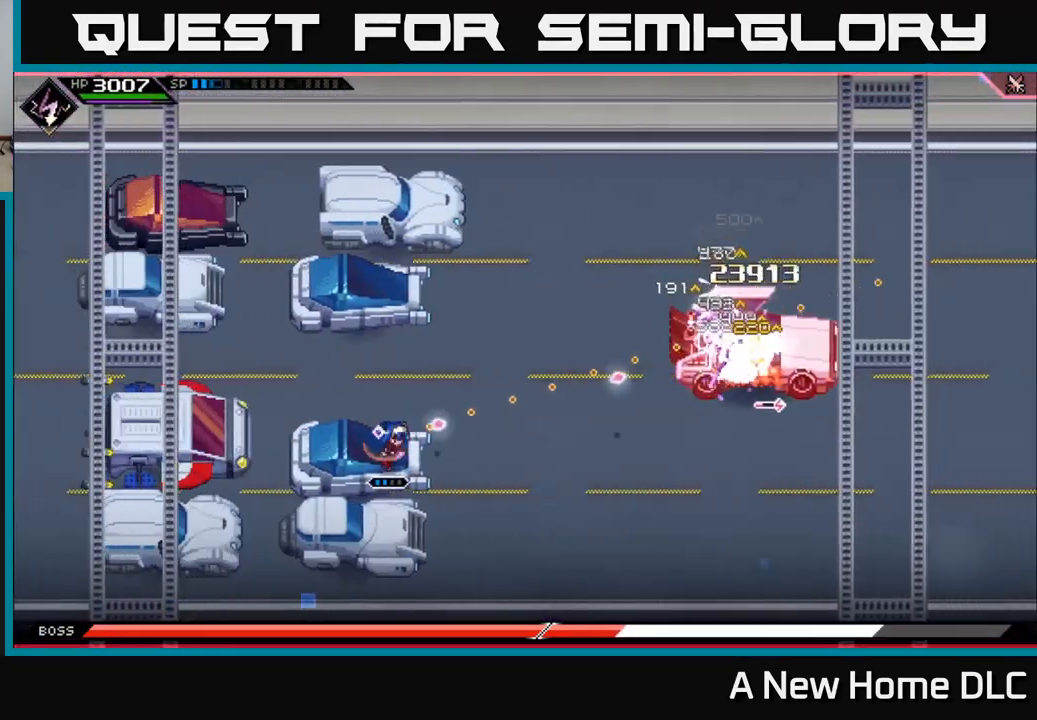
Gameplay with a controller (Xbox layout); each line is a JSON object with the inputs held at the frame after it. "events" lists button and stick changes between this image and that frame as [ms after this image, input, new state], when the widget could be followed in between.
{"buttons": [], "left_stick": "center", "right_stick": "right", "events": [[450, "R1", "up"]]}
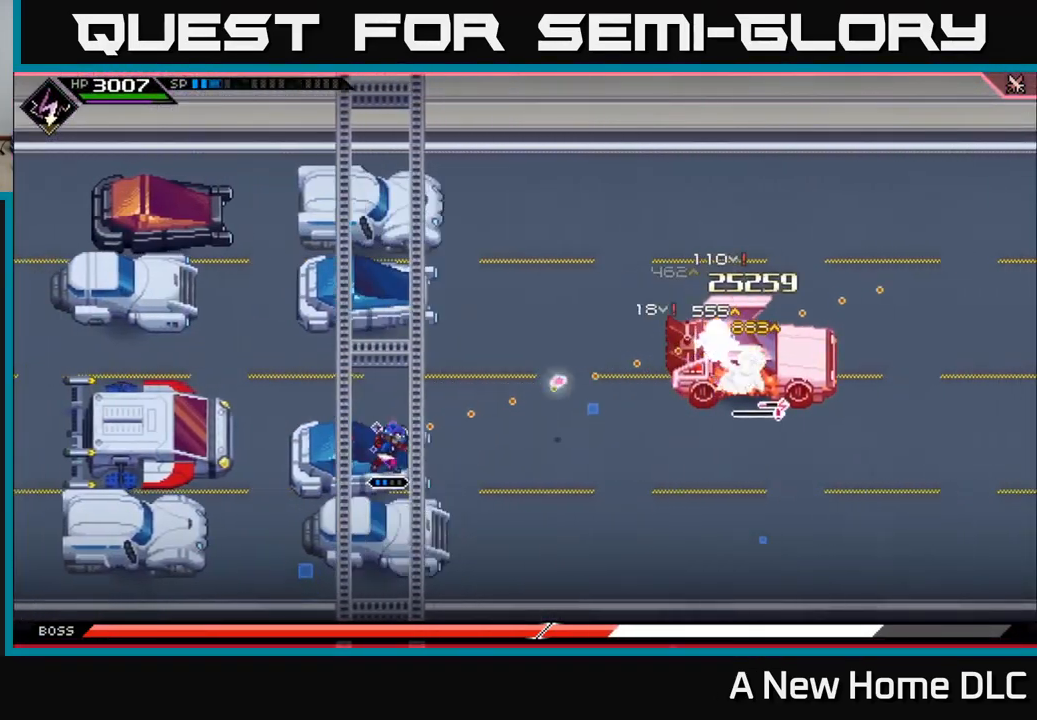
{"buttons": ["R1"], "left_stick": "center", "right_stick": "right", "events": [[417, "R1", "down"]]}
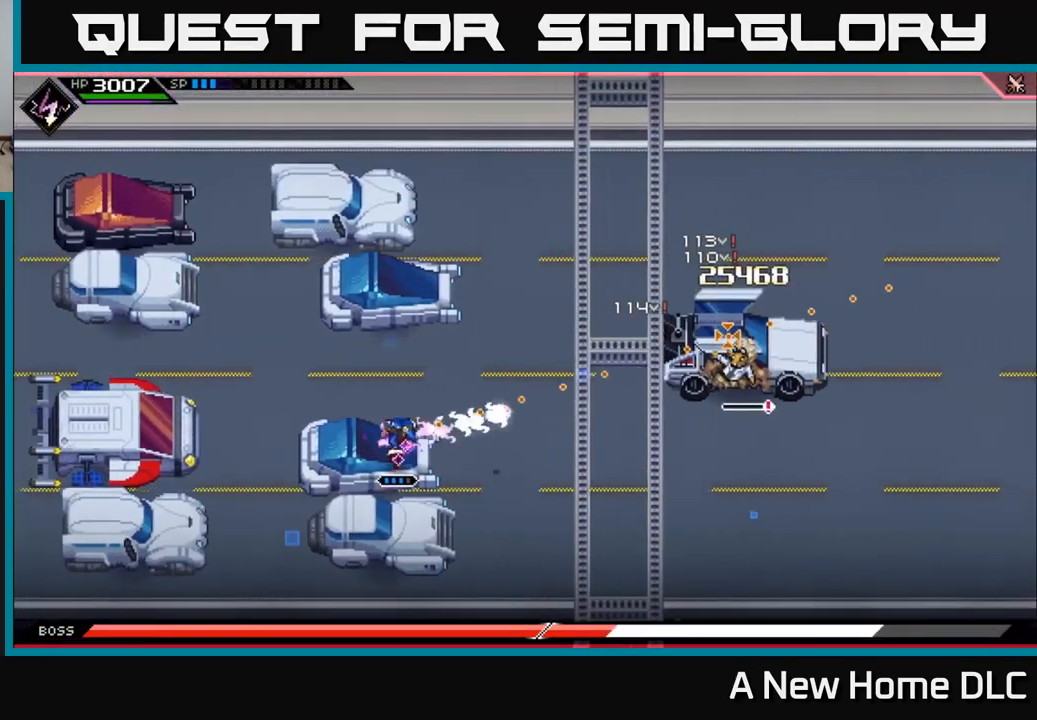
{"buttons": [], "left_stick": "center", "right_stick": "right", "events": [[67, "R1", "up"]]}
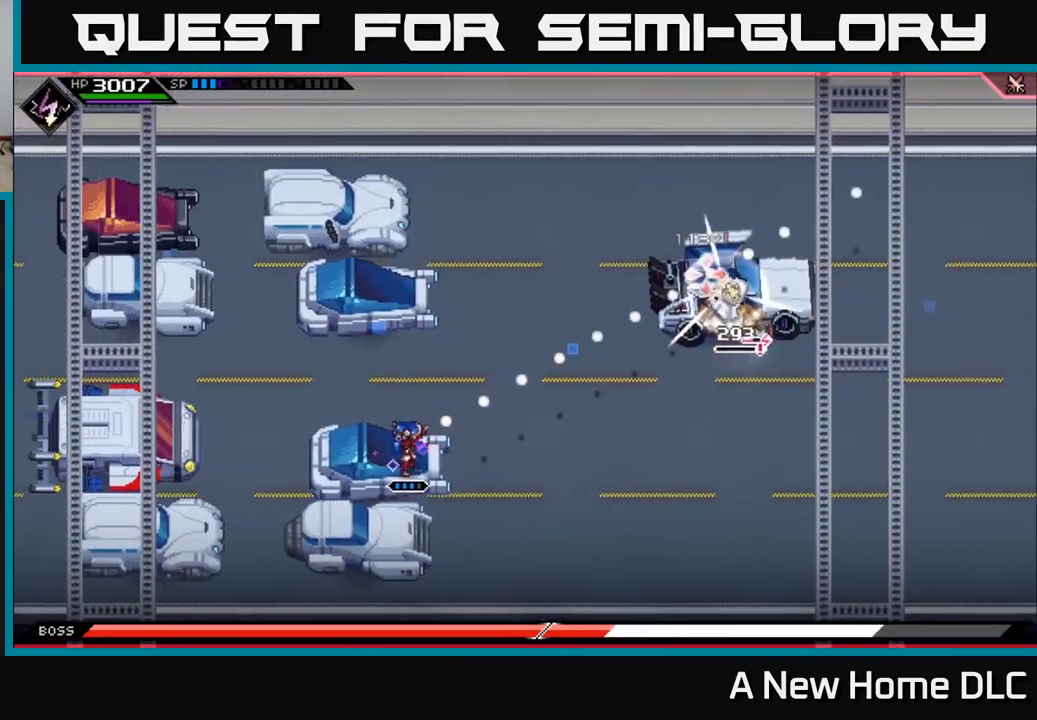
{"buttons": [], "left_stick": "left", "right_stick": "center", "events": [[34, "R1", "down"], [117, "R1", "up"], [301, "left_stick", "left"], [401, "right_stick", "center"]]}
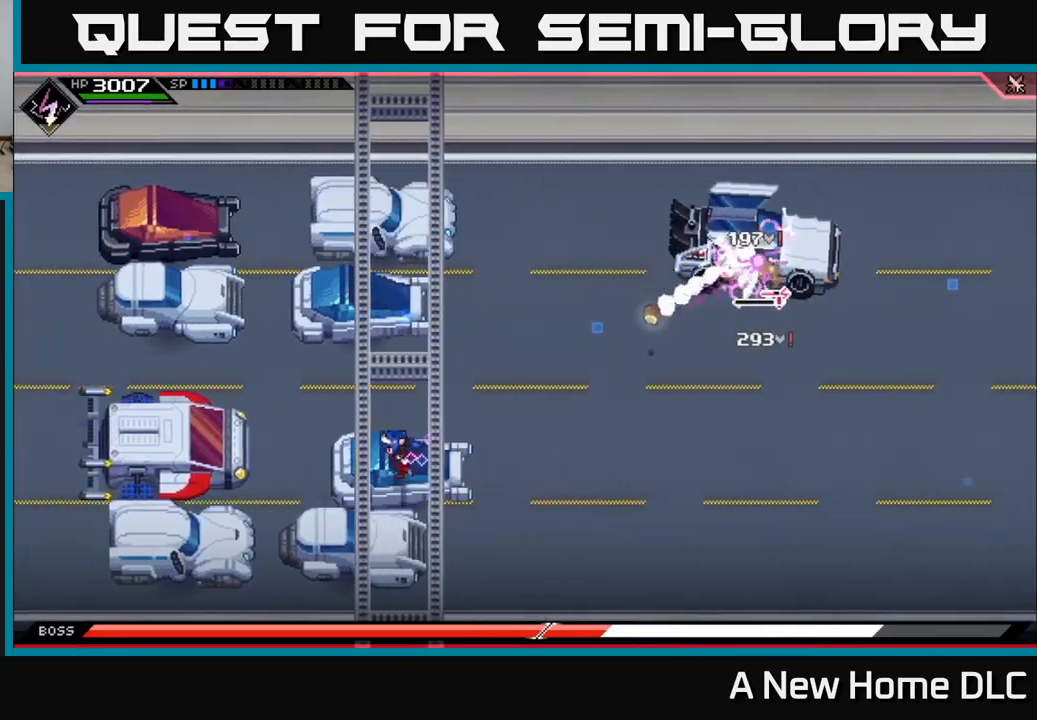
{"buttons": [], "left_stick": "up", "right_stick": "center", "events": [[50, "left_stick", "up-left"], [150, "left_stick", "up"]]}
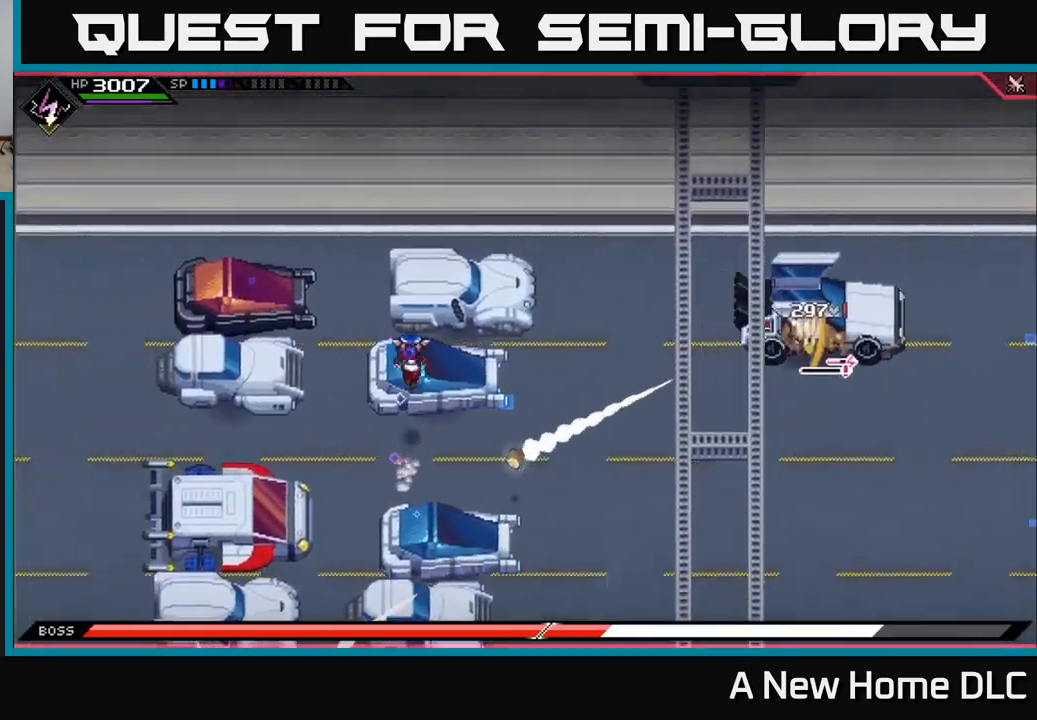
{"buttons": [], "left_stick": "down", "right_stick": "right", "events": [[117, "left_stick", "up-right"], [367, "right_stick", "right"], [483, "left_stick", "down"]]}
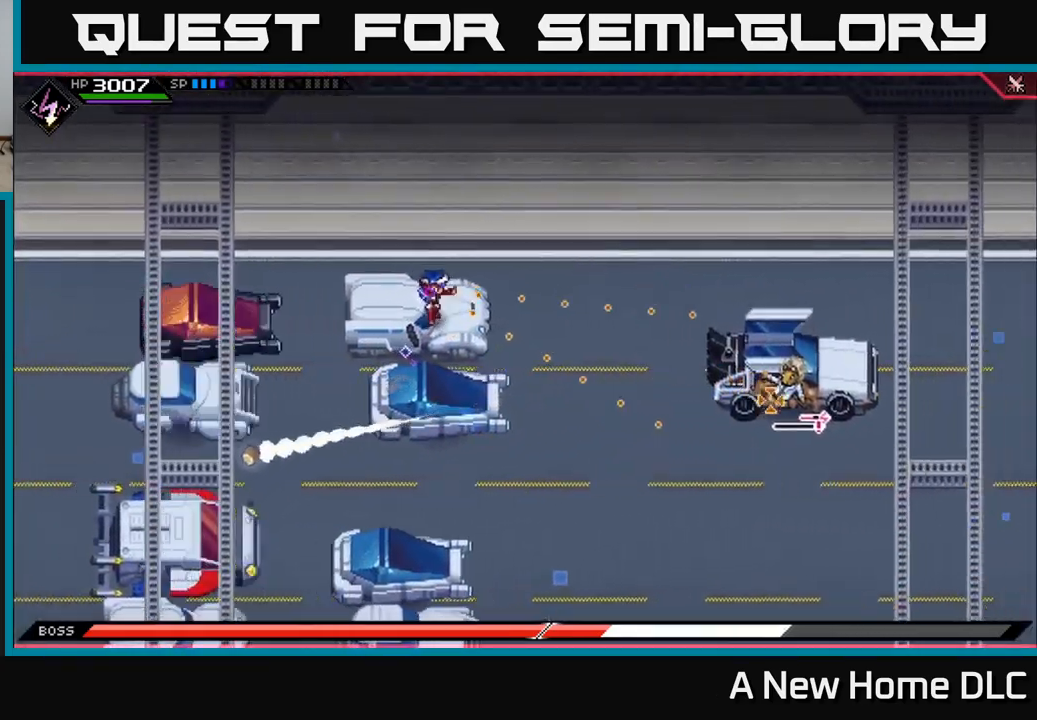
{"buttons": [], "left_stick": "center", "right_stick": "right", "events": [[150, "left_stick", "center"], [317, "R1", "down"], [433, "R1", "up"]]}
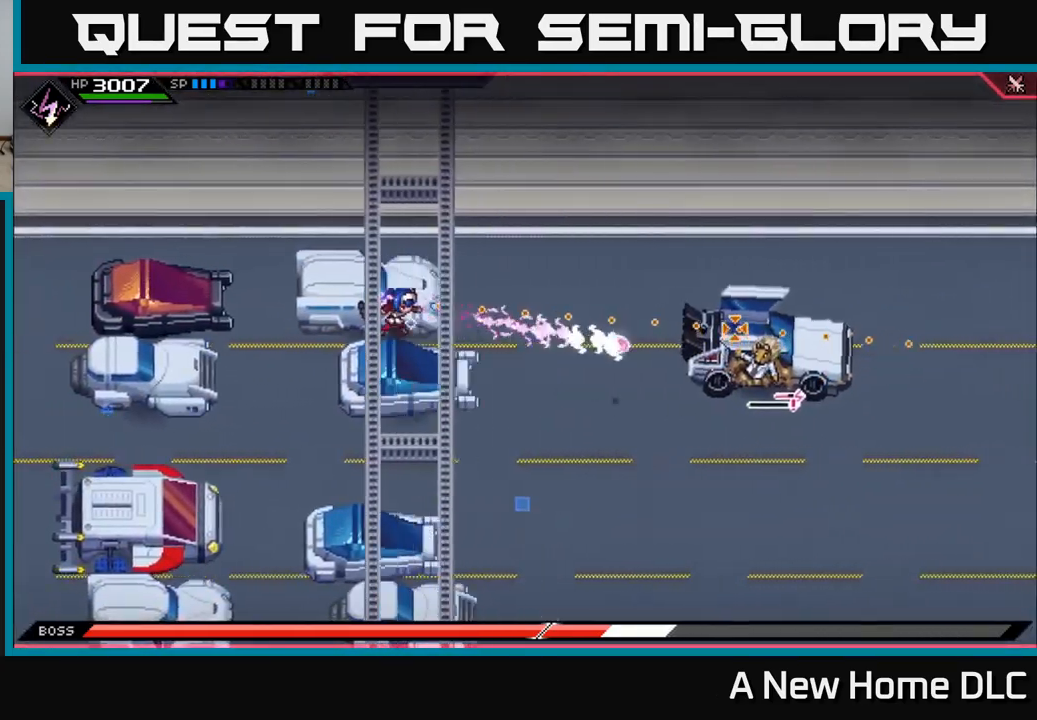
{"buttons": [], "left_stick": "center", "right_stick": "right", "events": [[333, "R1", "down"], [450, "R1", "up"]]}
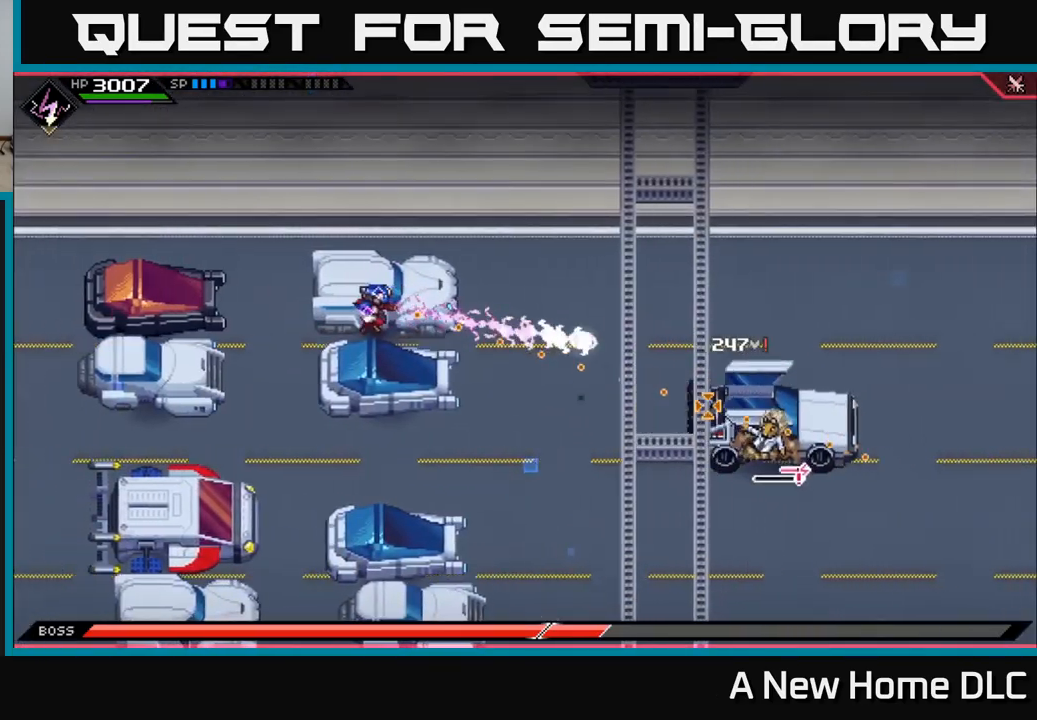
{"buttons": ["R2"], "left_stick": "center", "right_stick": "right", "events": [[233, "R2", "down"]]}
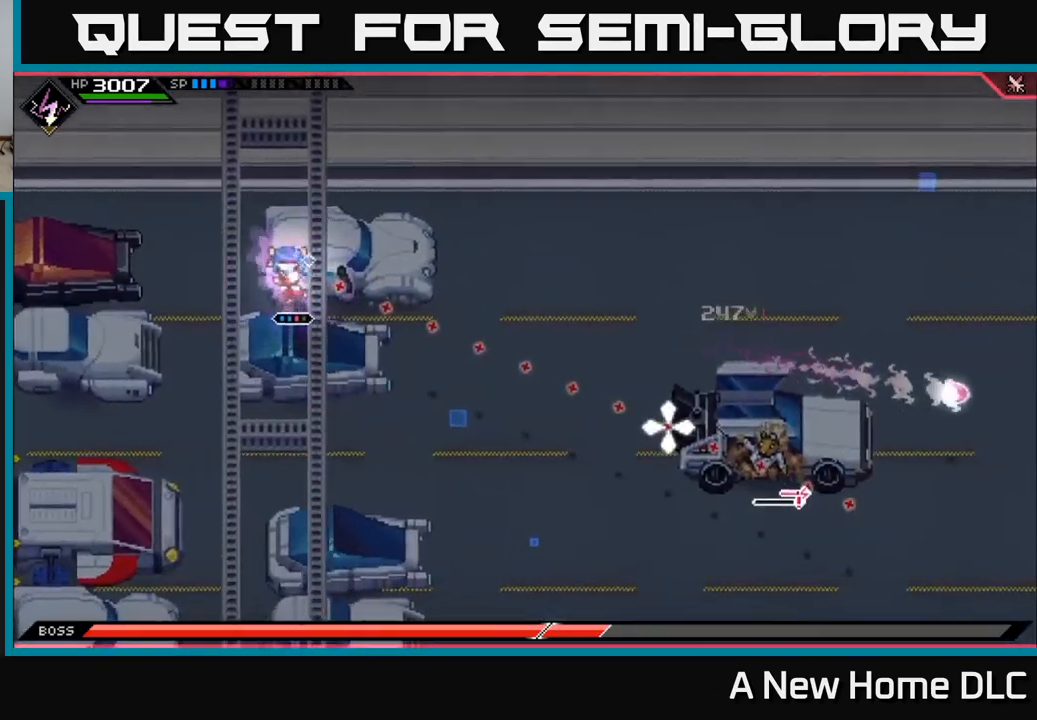
{"buttons": [], "left_stick": "down-right", "right_stick": "right", "events": [[100, "R2", "up"], [450, "left_stick", "down-right"]]}
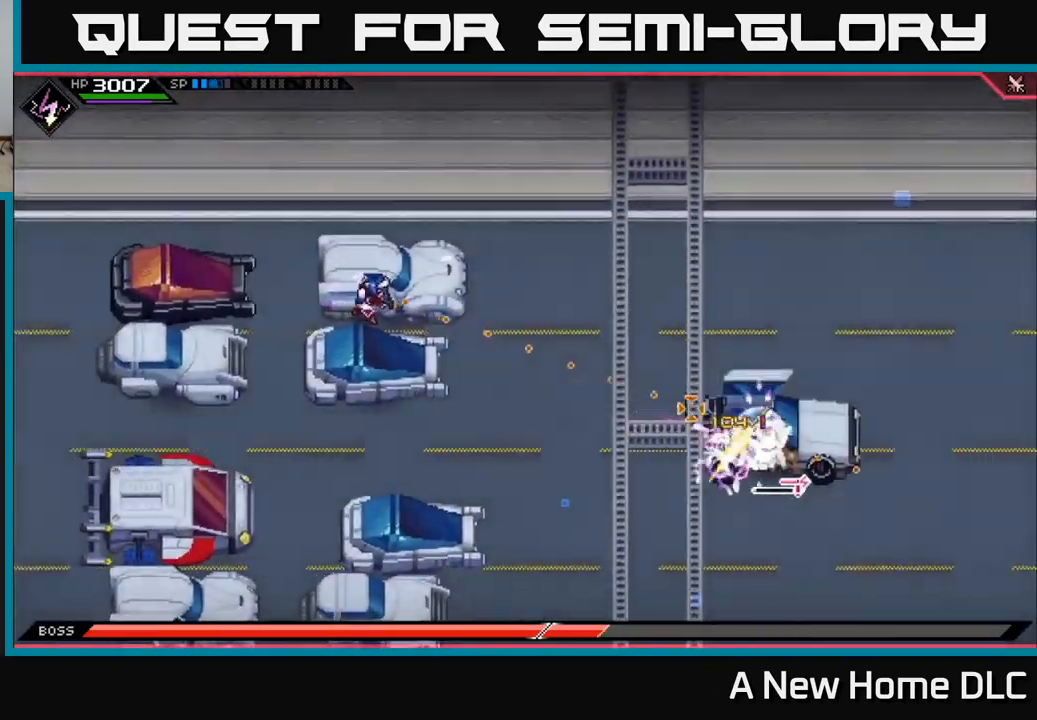
{"buttons": [], "left_stick": "down", "right_stick": "right", "events": [[250, "R1", "down"], [350, "R1", "up"], [350, "left_stick", "center"], [483, "left_stick", "down"]]}
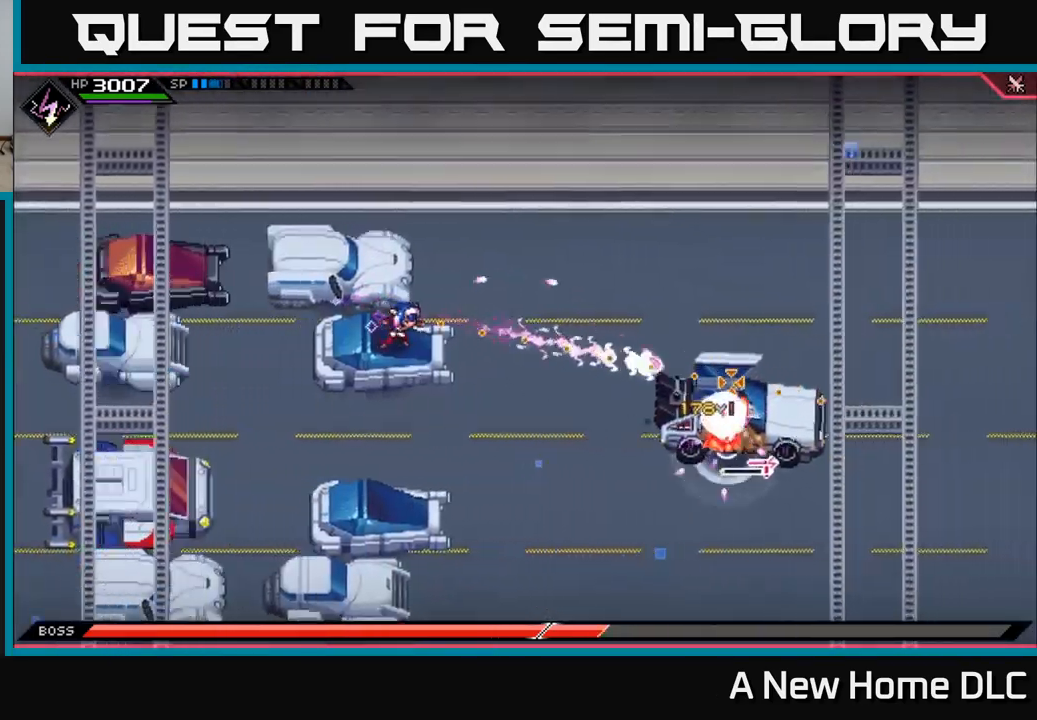
{"buttons": ["R1"], "left_stick": "center", "right_stick": "down-right", "events": [[217, "left_stick", "center"], [483, "R1", "down"], [500, "right_stick", "down-right"]]}
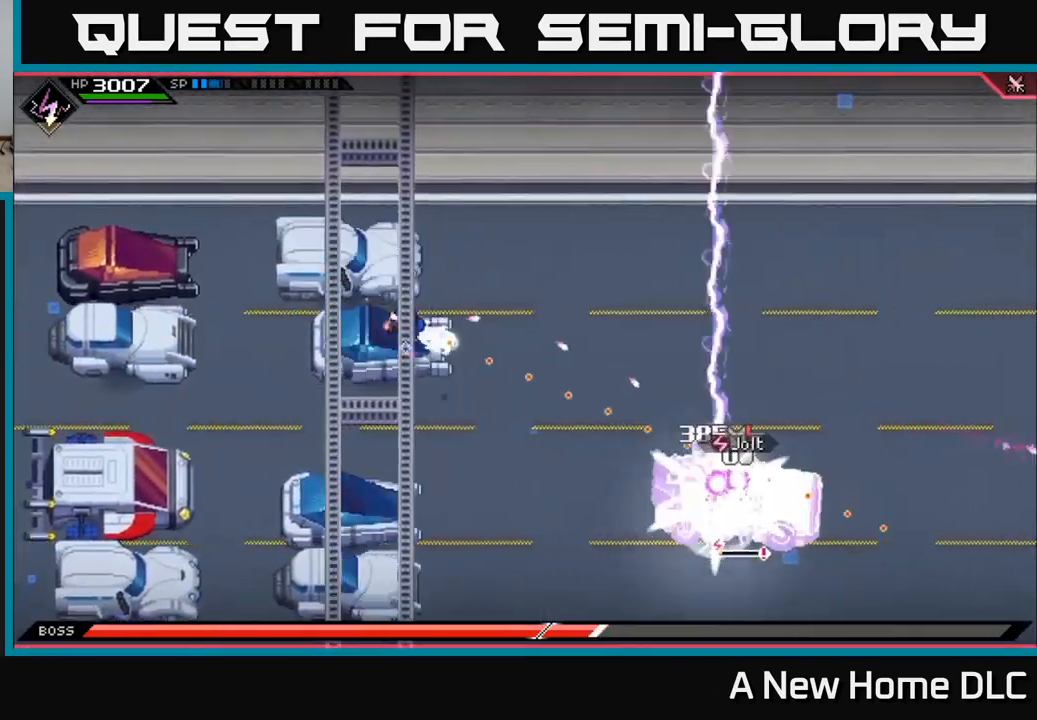
{"buttons": [], "left_stick": "left", "right_stick": "center", "events": [[67, "R1", "up"], [283, "left_stick", "left"], [467, "right_stick", "center"]]}
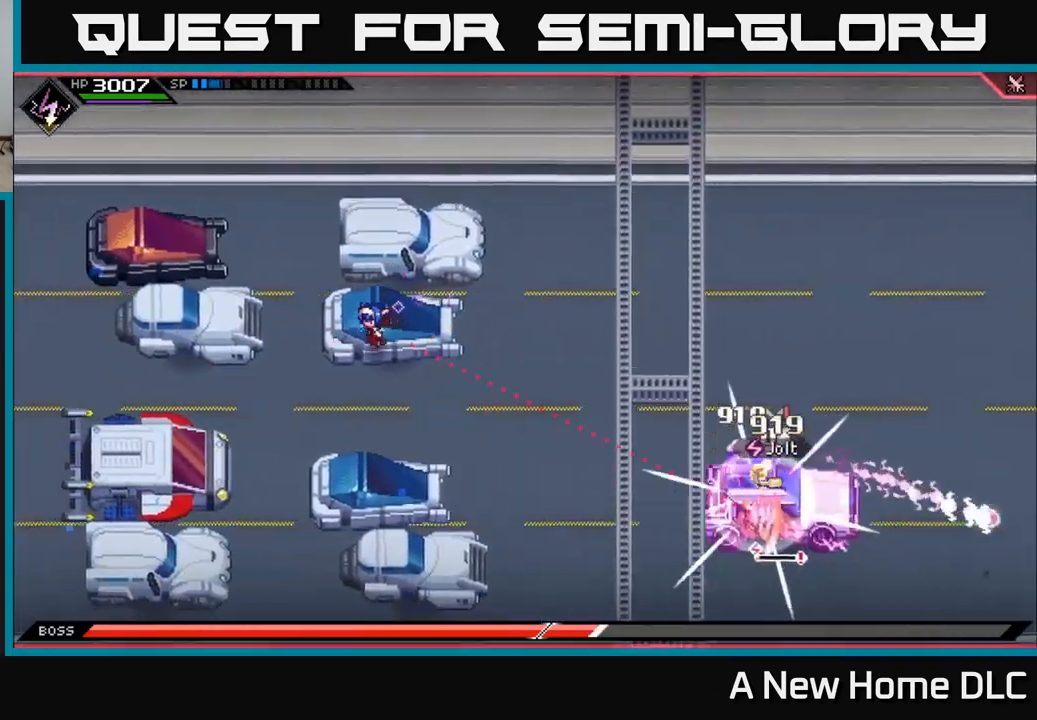
{"buttons": [], "left_stick": "down", "right_stick": "center", "events": [[100, "left_stick", "down"]]}
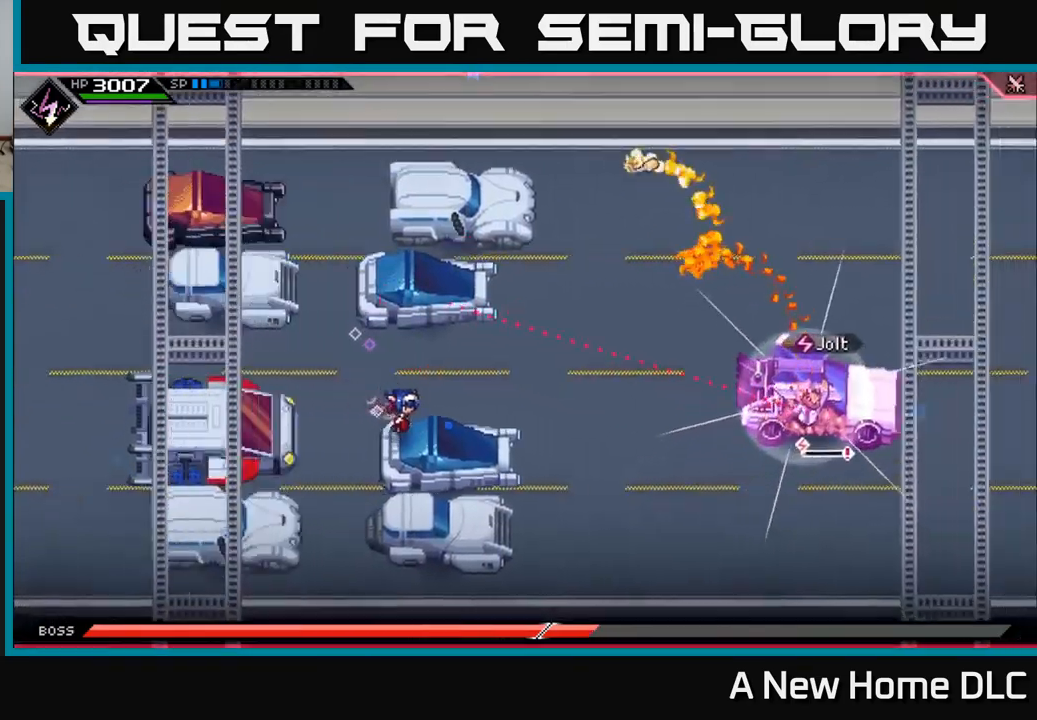
{"buttons": [], "left_stick": "center", "right_stick": "up-right", "events": [[117, "left_stick", "down-right"], [283, "left_stick", "center"], [283, "right_stick", "up-right"], [417, "left_stick", "down"], [483, "left_stick", "center"]]}
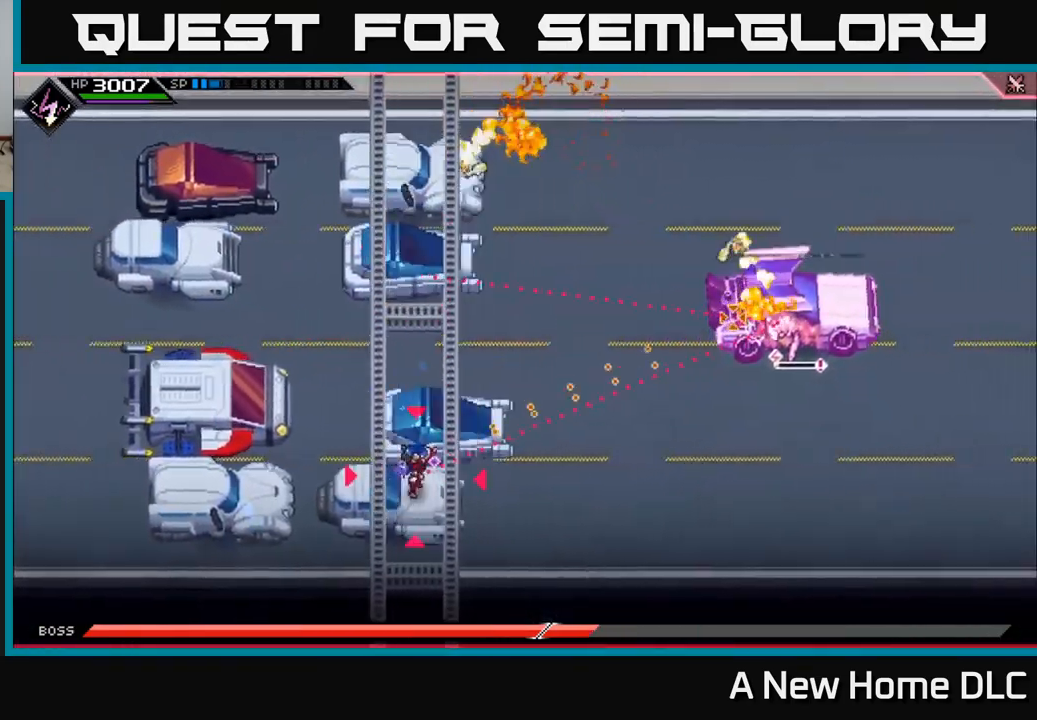
{"buttons": [], "left_stick": "up", "right_stick": "center", "events": [[183, "R1", "down"], [267, "R1", "up"], [383, "left_stick", "up"], [383, "right_stick", "center"]]}
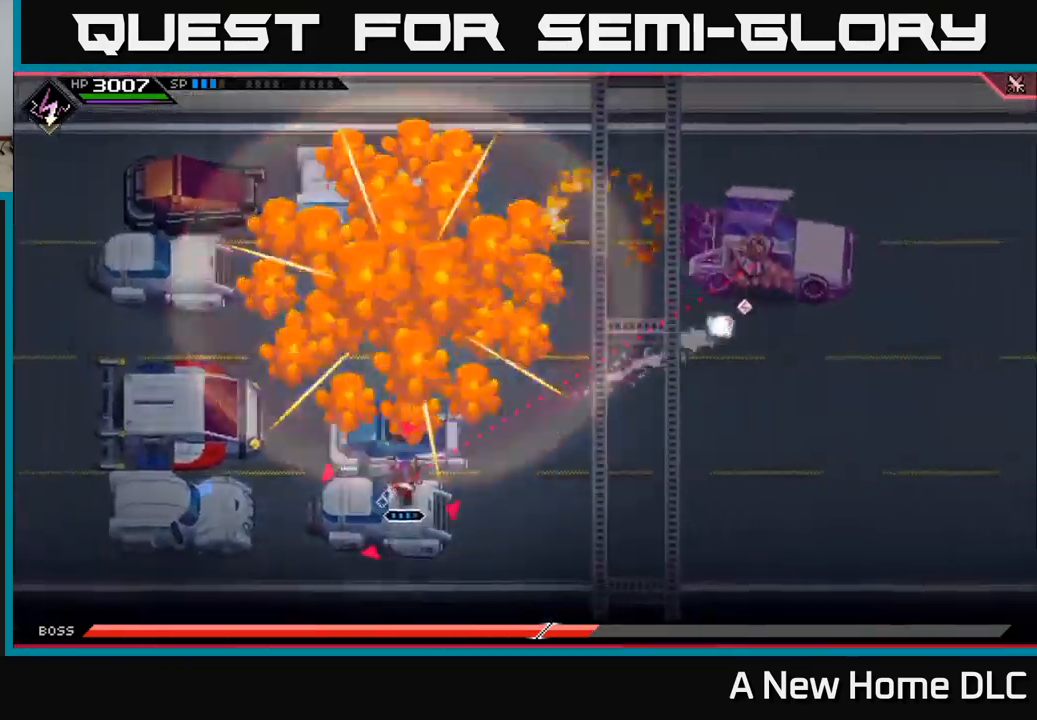
{"buttons": [], "left_stick": "up", "right_stick": "center", "events": [[183, "left_stick", "up-left"], [350, "left_stick", "up"]]}
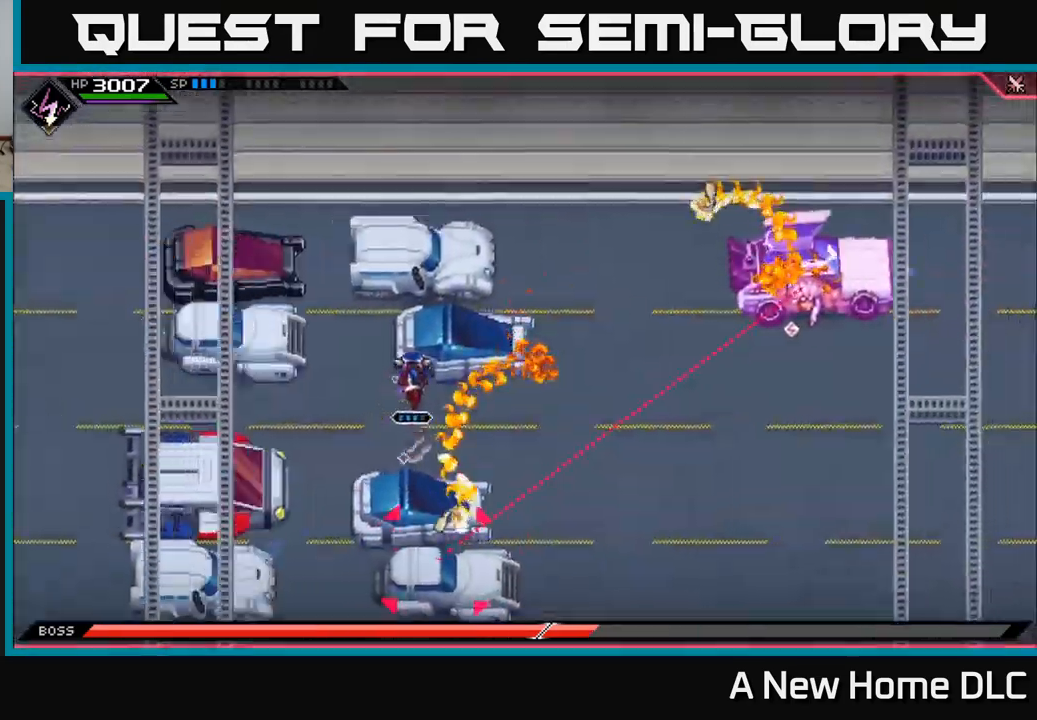
{"buttons": [], "left_stick": "center", "right_stick": "center", "events": [[83, "left_stick", "up-right"], [317, "left_stick", "up"], [483, "left_stick", "center"]]}
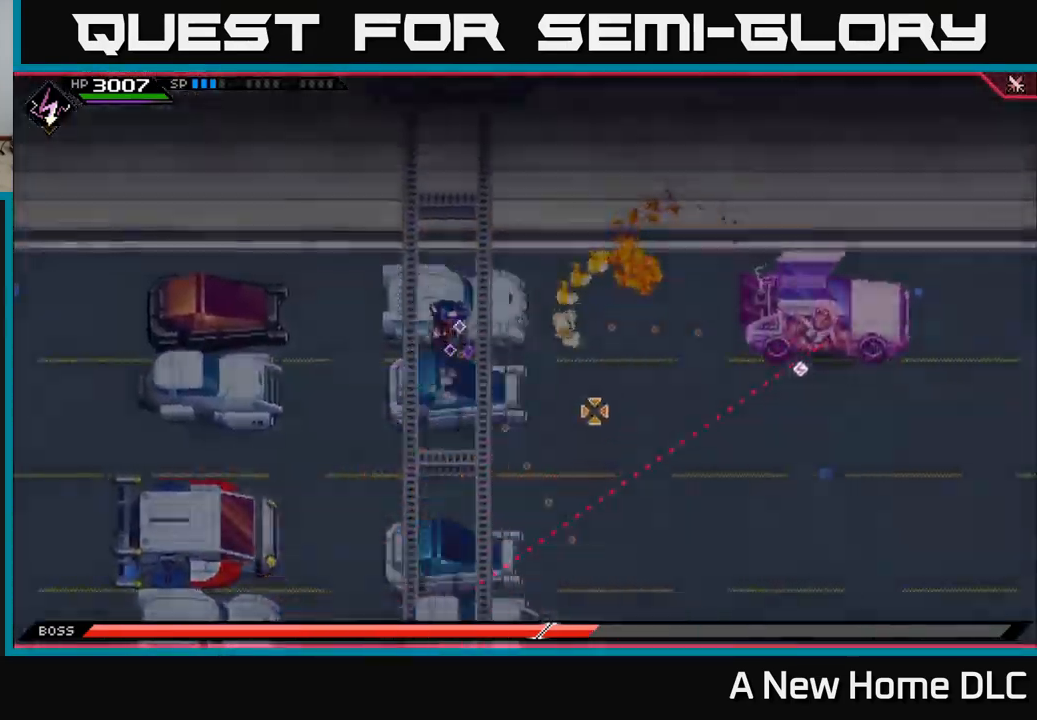
{"buttons": [], "left_stick": "right", "right_stick": "right", "events": [[400, "left_stick", "right"], [400, "right_stick", "right"]]}
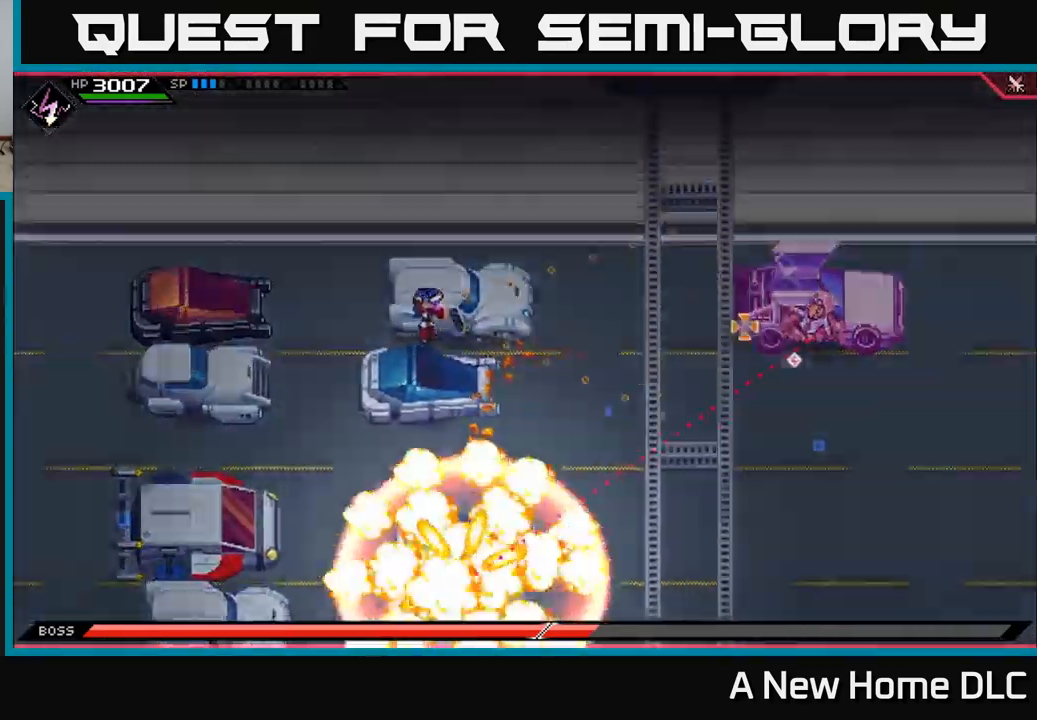
{"buttons": ["R2"], "left_stick": "center", "right_stick": "right", "events": [[33, "left_stick", "down-right"], [350, "R2", "down"], [350, "left_stick", "center"]]}
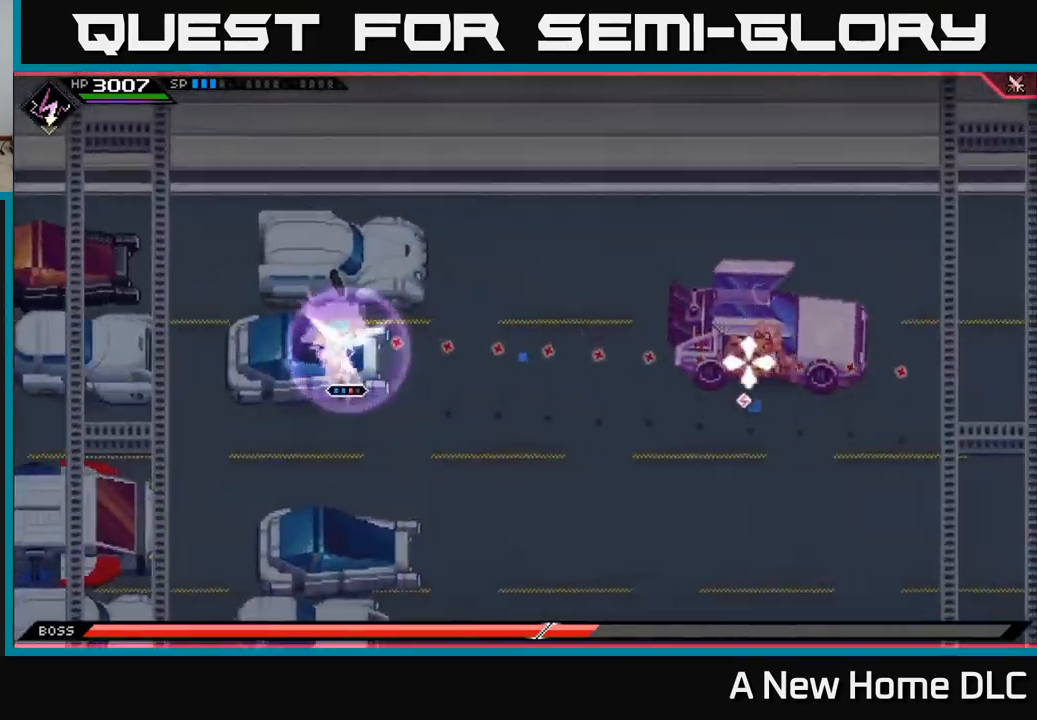
{"buttons": ["R2"], "left_stick": "center", "right_stick": "right", "events": []}
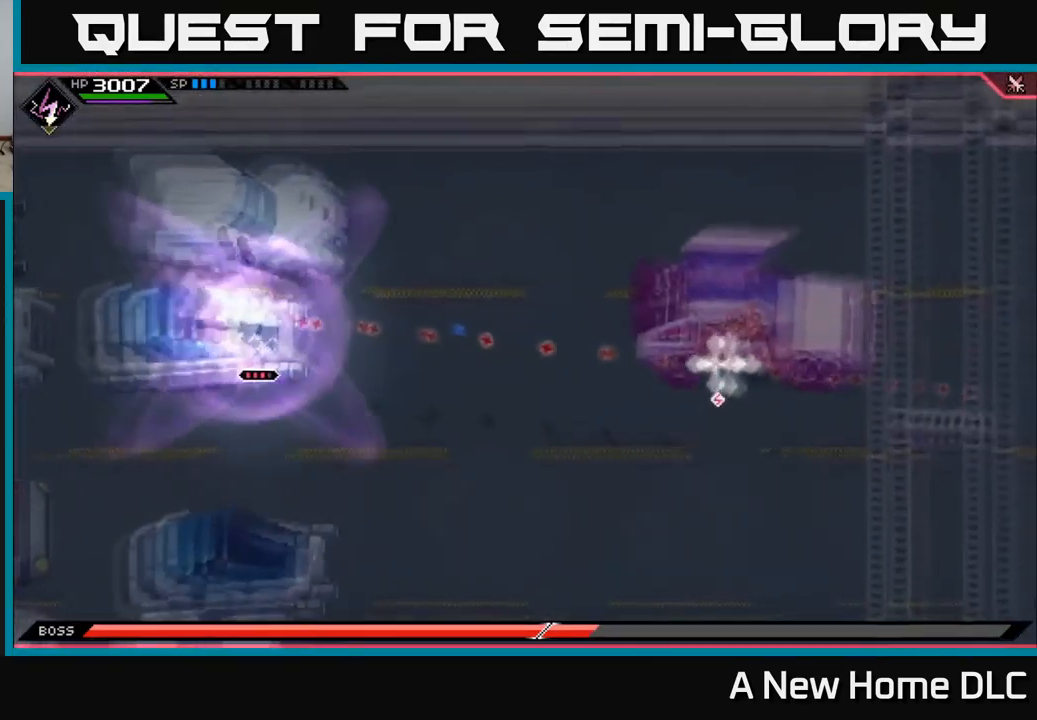
{"buttons": [], "left_stick": "center", "right_stick": "right", "events": [[33, "R2", "up"]]}
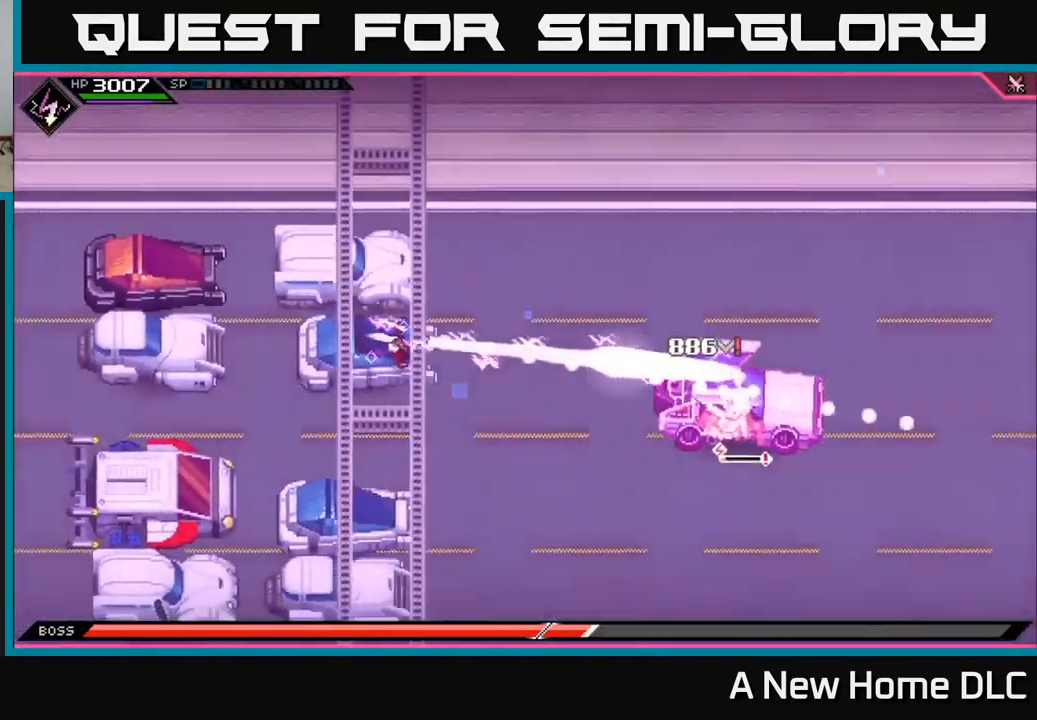
{"buttons": [], "left_stick": "center", "right_stick": "right", "events": [[167, "R1", "down"], [300, "R1", "up"]]}
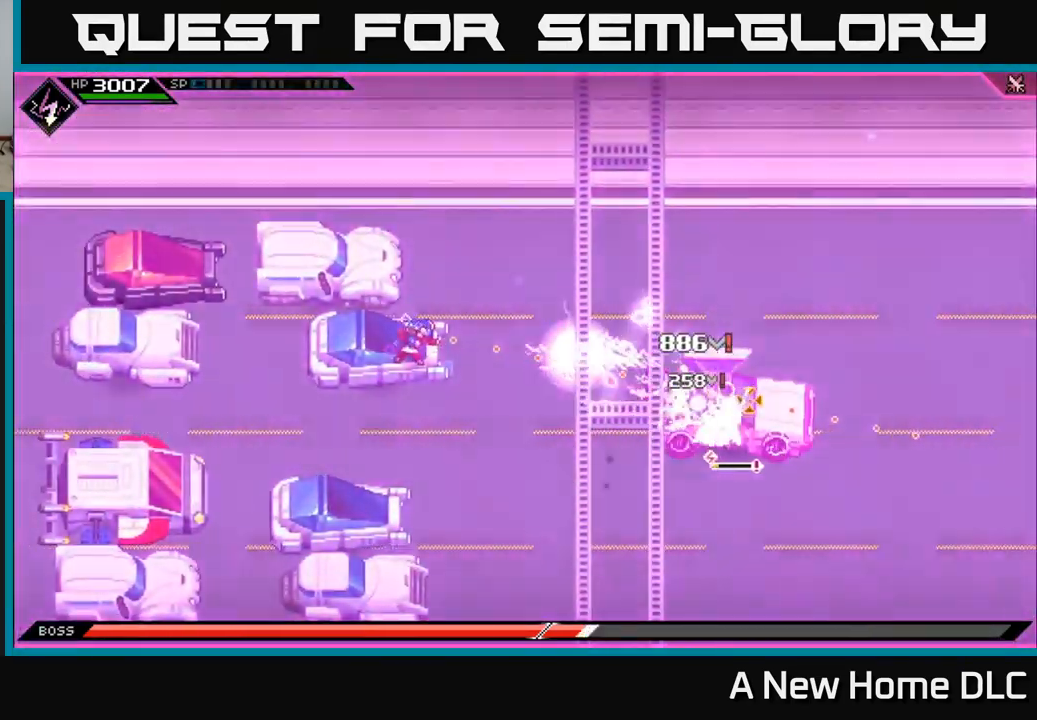
{"buttons": [], "left_stick": "center", "right_stick": "right", "events": [[183, "R1", "down"], [317, "R1", "up"]]}
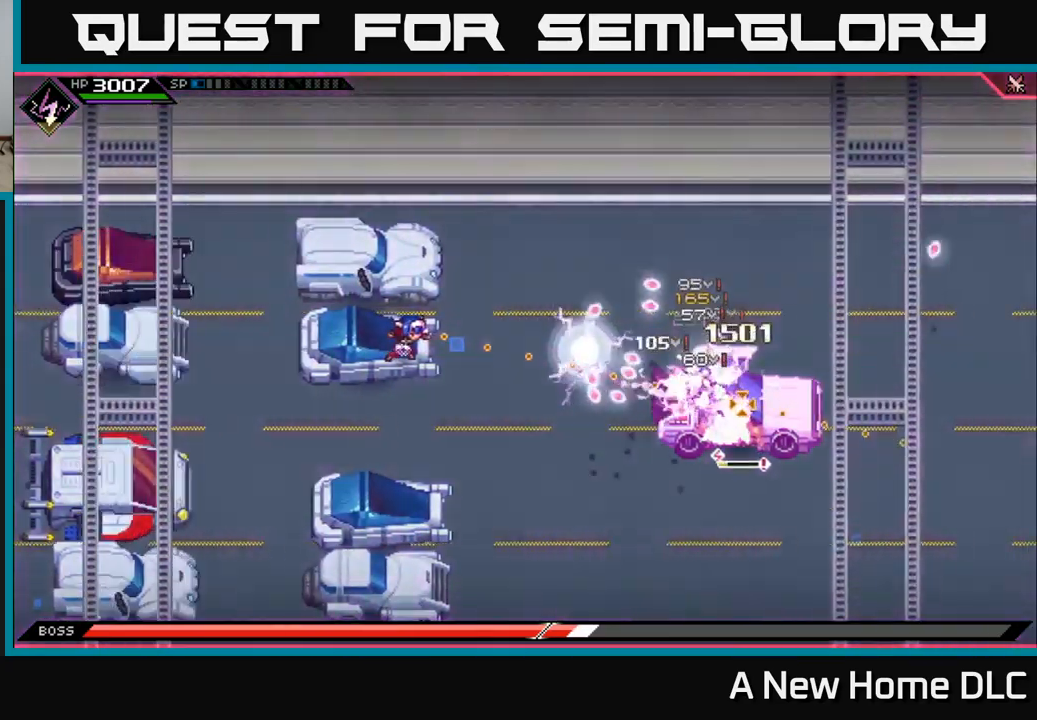
{"buttons": [], "left_stick": "center", "right_stick": "right", "events": [[184, "R1", "down"], [334, "R1", "up"]]}
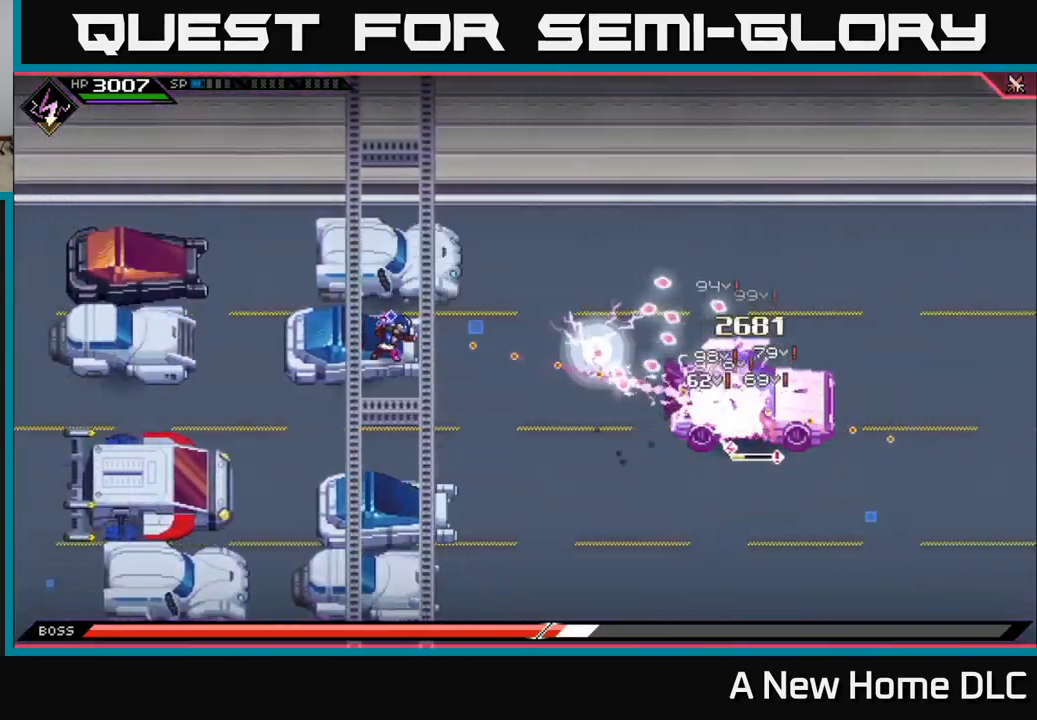
{"buttons": [], "left_stick": "center", "right_stick": "right", "events": [[250, "R1", "down"], [467, "R1", "up"]]}
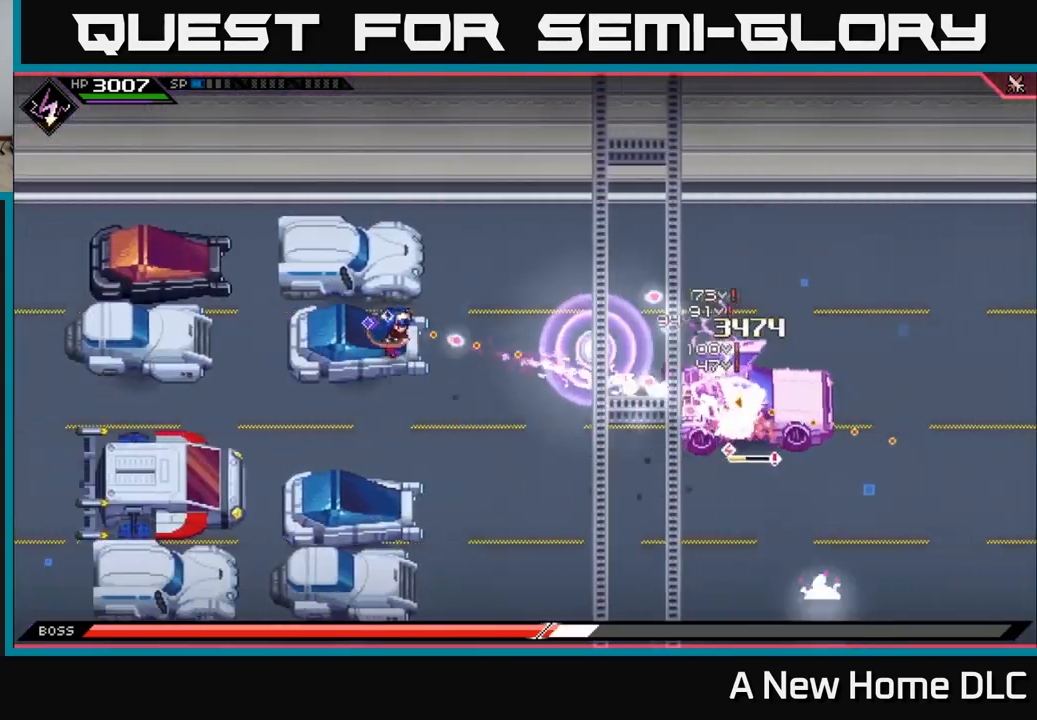
{"buttons": [], "left_stick": "center", "right_stick": "right", "events": [[300, "R1", "down"], [500, "R1", "up"]]}
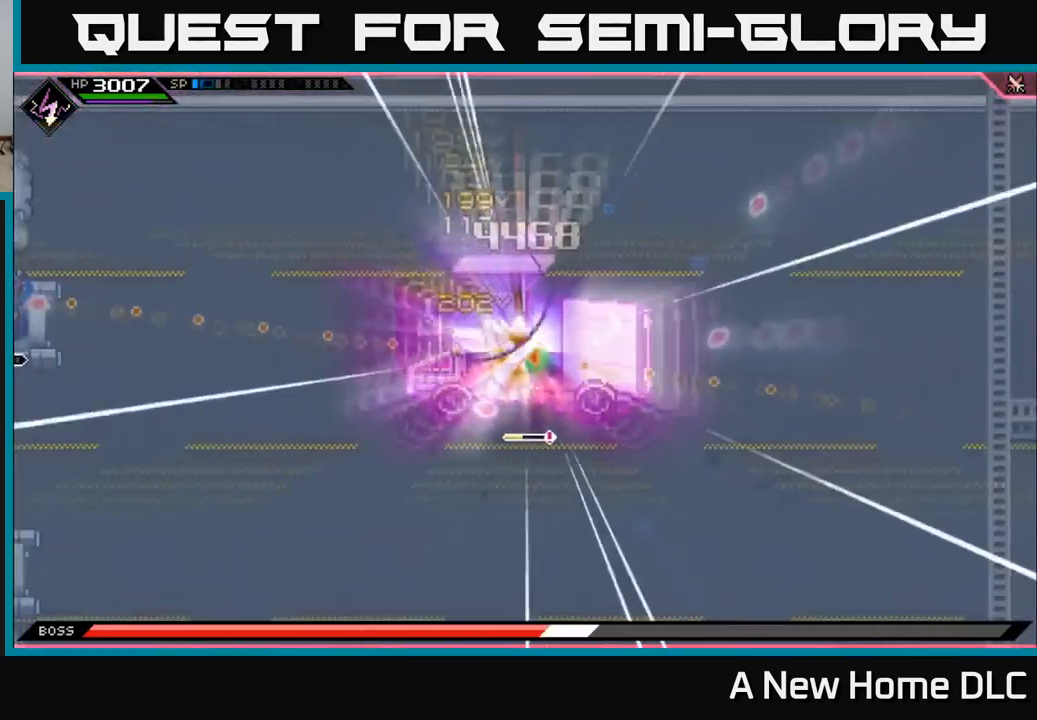
{"buttons": [], "left_stick": "center", "right_stick": "right", "events": []}